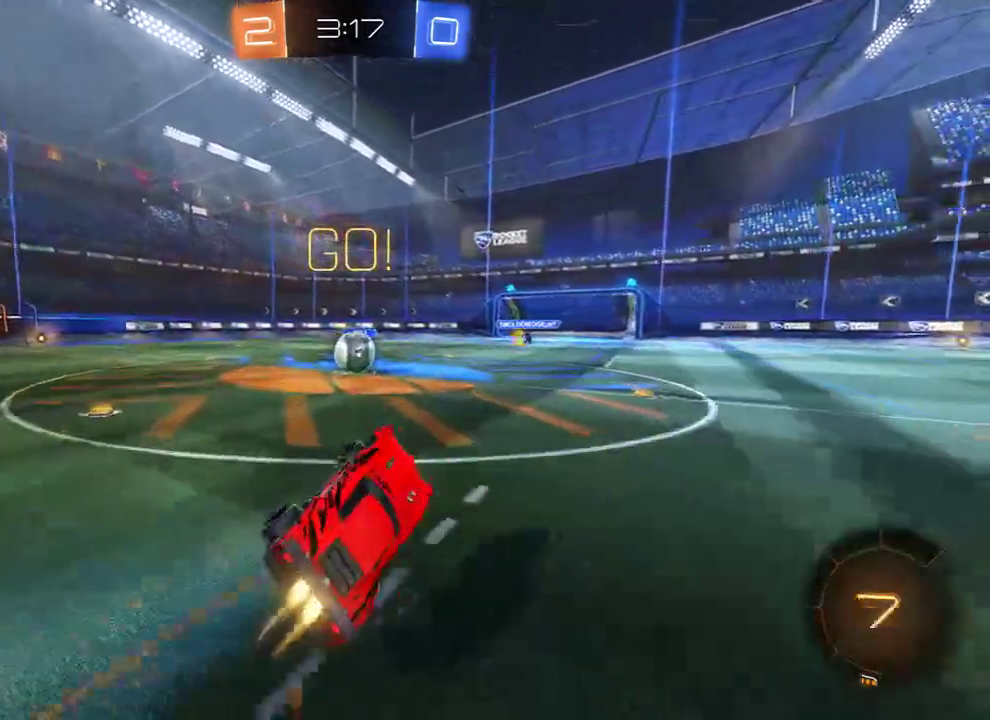
Gameplay with a controller (Xbox layout); each line is a JSON object with the inputs held at the frame after it. "events" lists button and stick changes between this image and that frame as [ms after this image, input, new state], when the widget could be followed in between.
{"buttons": ["B"], "left_stick": "right", "right_stick": "center", "events": [[117, "left_stick", "center"], [217, "R2", "up"], [300, "left_stick", "right"]]}
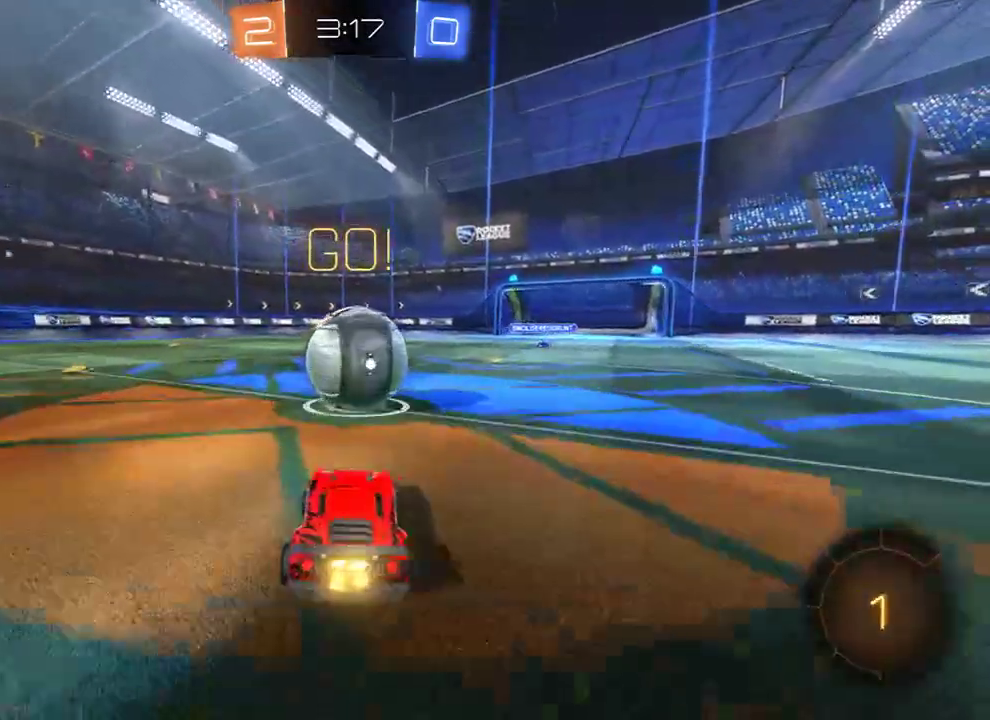
{"buttons": ["Y", "L2", "L3"], "left_stick": "left", "right_stick": "center", "events": [[33, "R2", "down"], [67, "A", "down"], [67, "L2", "down"], [100, "left_stick", "left"], [133, "A", "up"], [133, "L3", "down"], [167, "A", "down"], [367, "A", "up"], [467, "B", "up"], [467, "Y", "down"], [500, "R2", "up"]]}
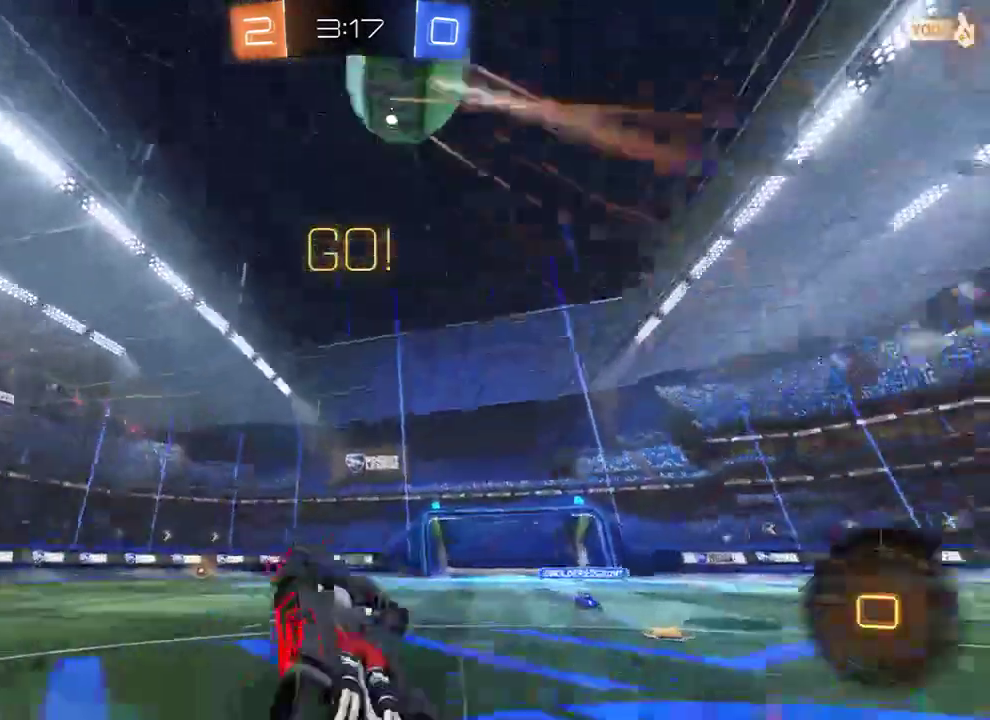
{"buttons": ["B", "Y"], "left_stick": "up", "right_stick": "center", "events": [[67, "L3", "up"], [100, "Y", "up"], [133, "left_stick", "up-left"], [267, "B", "down"], [300, "L2", "up"], [417, "left_stick", "up"], [500, "Y", "down"]]}
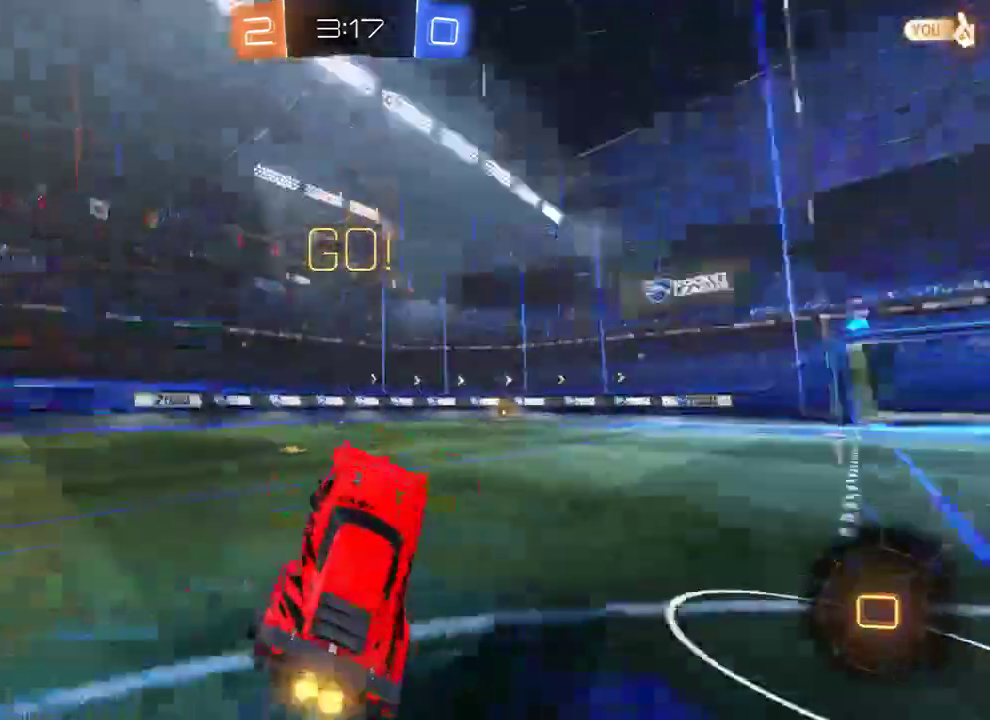
{"buttons": ["L2"], "left_stick": "left", "right_stick": "center", "events": [[133, "Y", "up"], [133, "left_stick", "left"], [350, "B", "up"], [417, "L2", "down"]]}
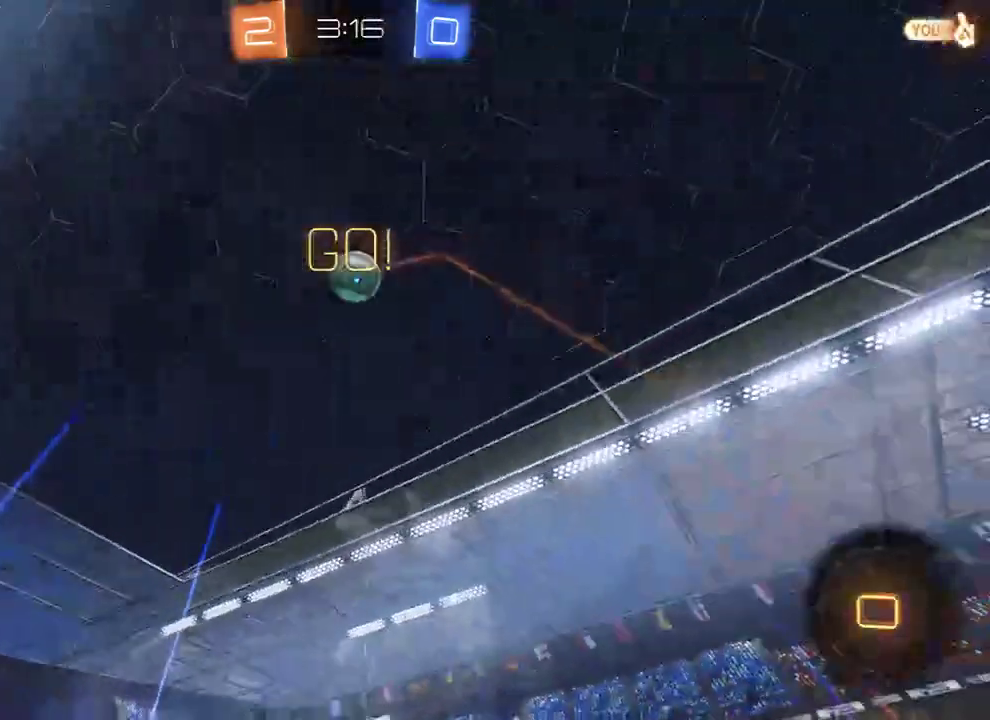
{"buttons": ["B"], "left_stick": "right", "right_stick": "center", "events": [[17, "L2", "up"], [33, "left_stick", "center"], [83, "left_stick", "right"], [183, "B", "down"], [250, "left_stick", "center"], [317, "B", "up"], [350, "left_stick", "right"], [383, "B", "down"]]}
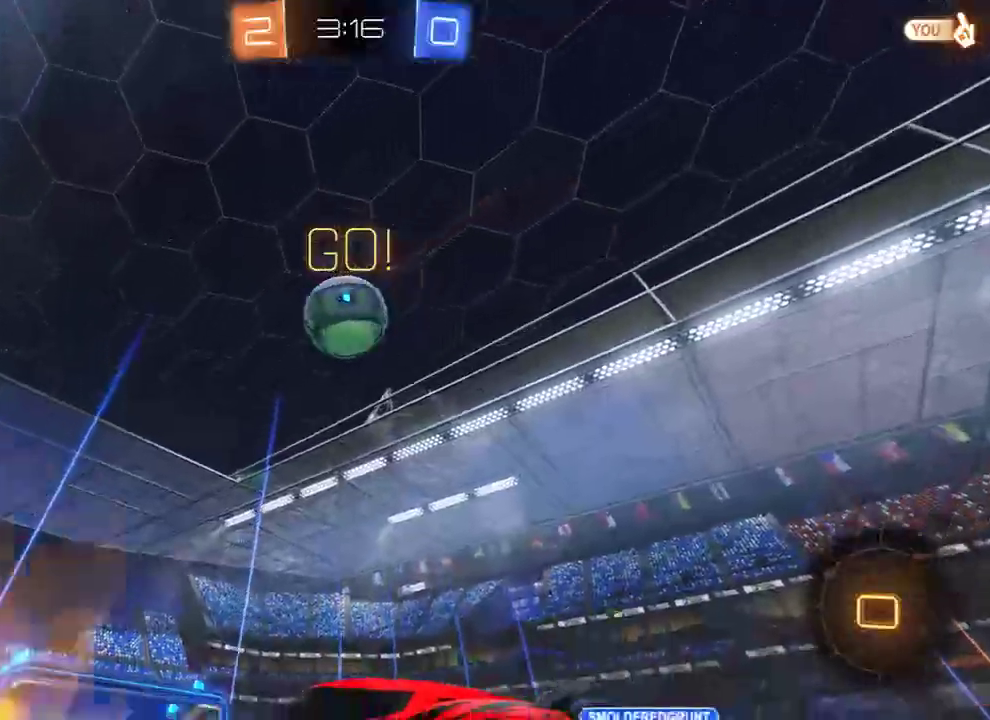
{"buttons": ["B", "L2", "R2", "L3"], "left_stick": "up", "right_stick": "center", "events": [[17, "B", "up"], [50, "B", "down"], [183, "R2", "down"], [217, "left_stick", "center"], [250, "A", "down"], [283, "L2", "down"], [317, "A", "up"], [317, "left_stick", "up"], [383, "A", "down"], [383, "L3", "down"], [483, "A", "up"]]}
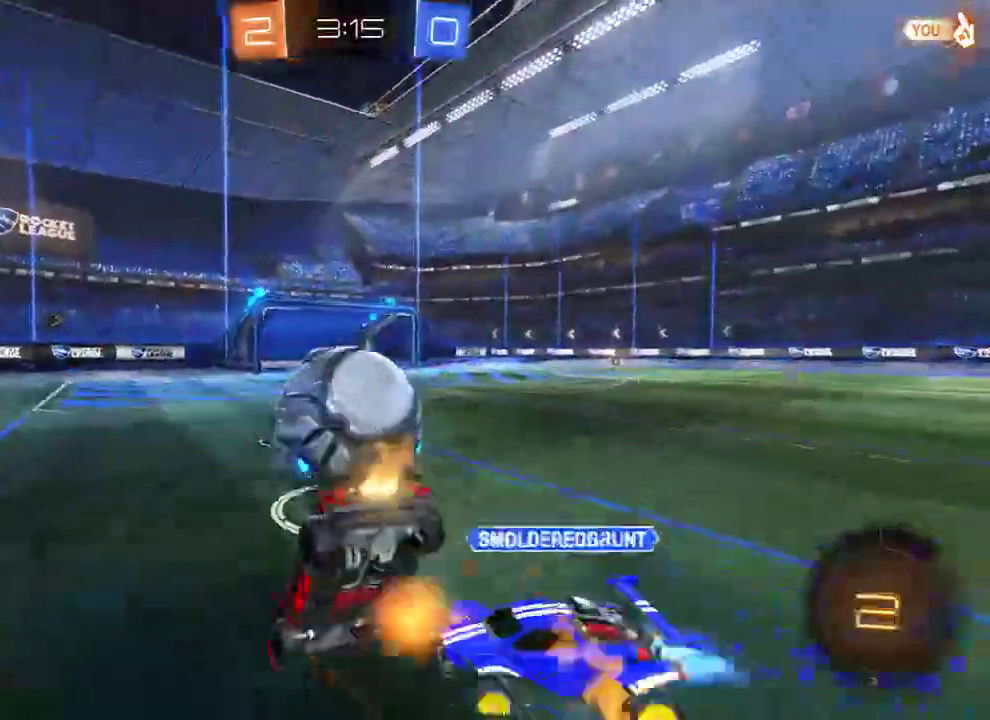
{"buttons": ["B", "Y"], "left_stick": "up-left", "right_stick": "center", "events": [[50, "L3", "up"], [50, "R2", "up"], [83, "B", "up"], [117, "L2", "up"], [117, "left_stick", "down"], [450, "B", "down"], [450, "left_stick", "up-left"], [483, "Y", "down"]]}
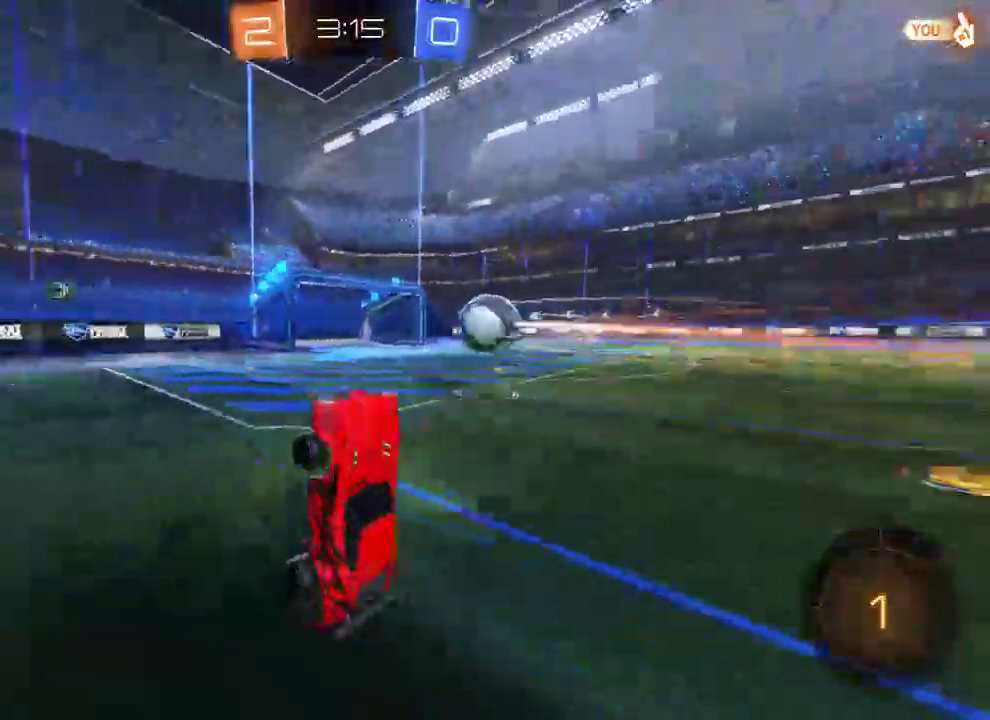
{"buttons": ["B"], "left_stick": "up-right", "right_stick": "center", "events": [[33, "left_stick", "up-right"], [67, "Y", "up"], [200, "Y", "down"], [300, "Y", "up"]]}
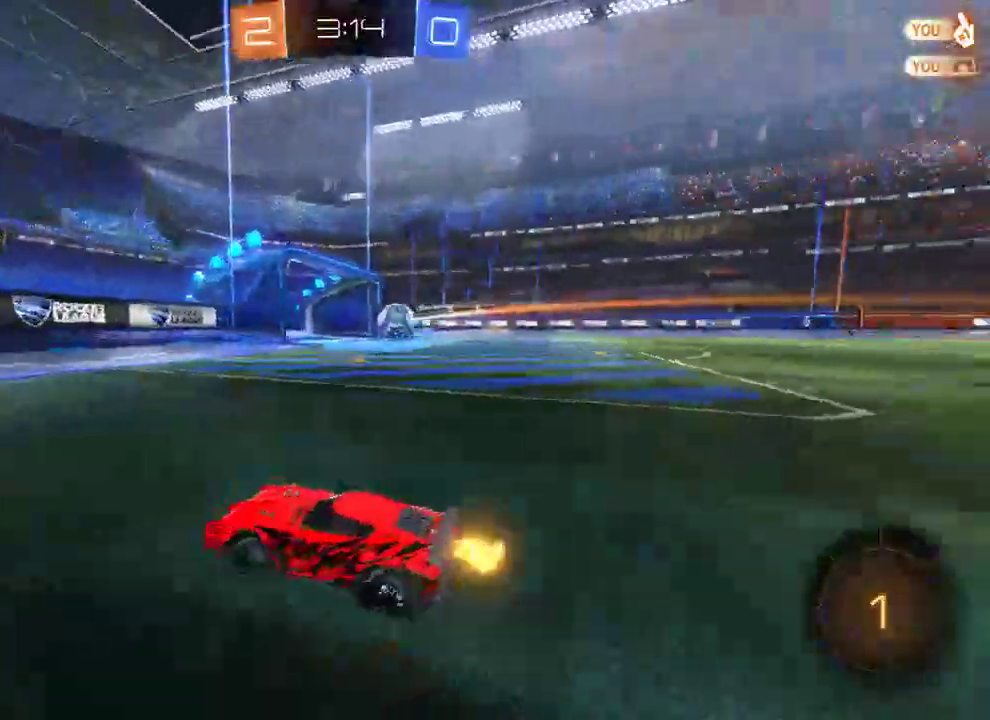
{"buttons": ["B", "X"], "left_stick": "right", "right_stick": "center", "events": [[133, "left_stick", "left"], [333, "left_stick", "right"], [400, "X", "down"]]}
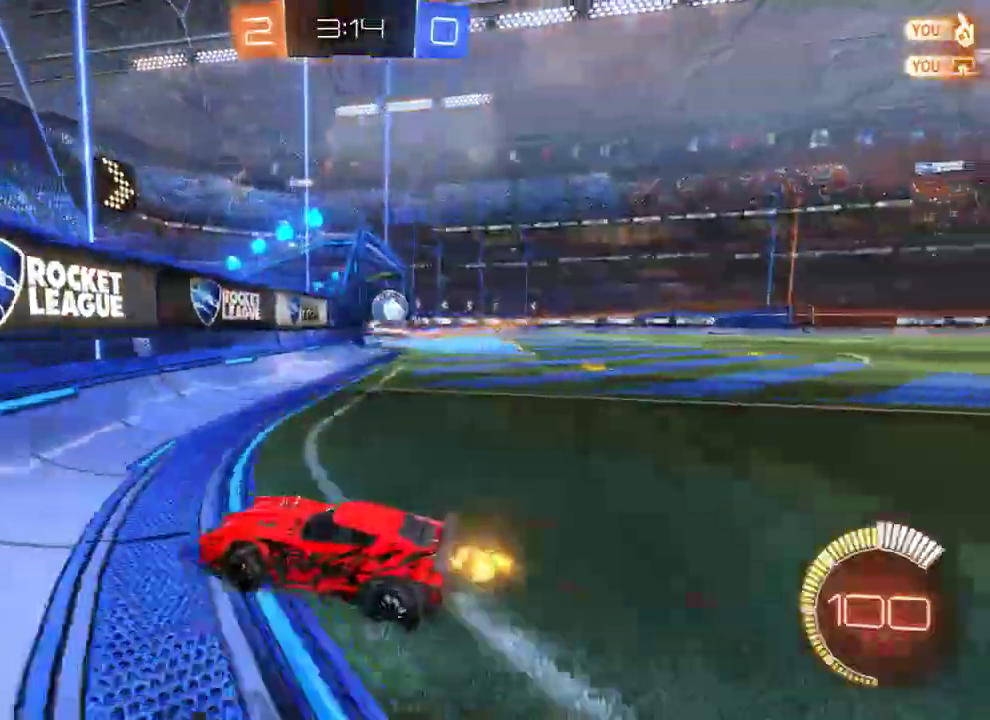
{"buttons": ["B", "X"], "left_stick": "up-right", "right_stick": "center", "events": [[33, "X", "up"], [167, "left_stick", "center"], [217, "left_stick", "left"], [267, "left_stick", "right"], [317, "left_stick", "up-right"], [467, "X", "down"]]}
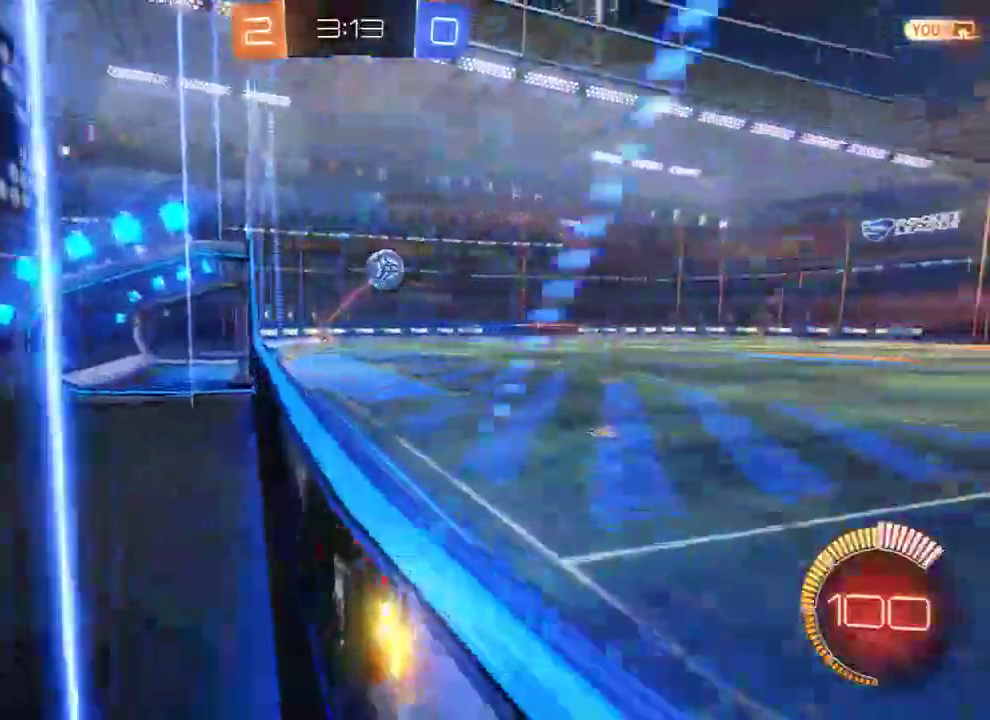
{"buttons": ["B"], "left_stick": "down", "right_stick": "center", "events": [[33, "X", "up"], [67, "R2", "down"], [100, "L2", "down"], [133, "A", "down"], [133, "left_stick", "down-left"], [283, "A", "up"], [350, "Y", "down"], [417, "R2", "up"], [450, "L2", "up"], [467, "left_stick", "down"], [483, "Y", "up"]]}
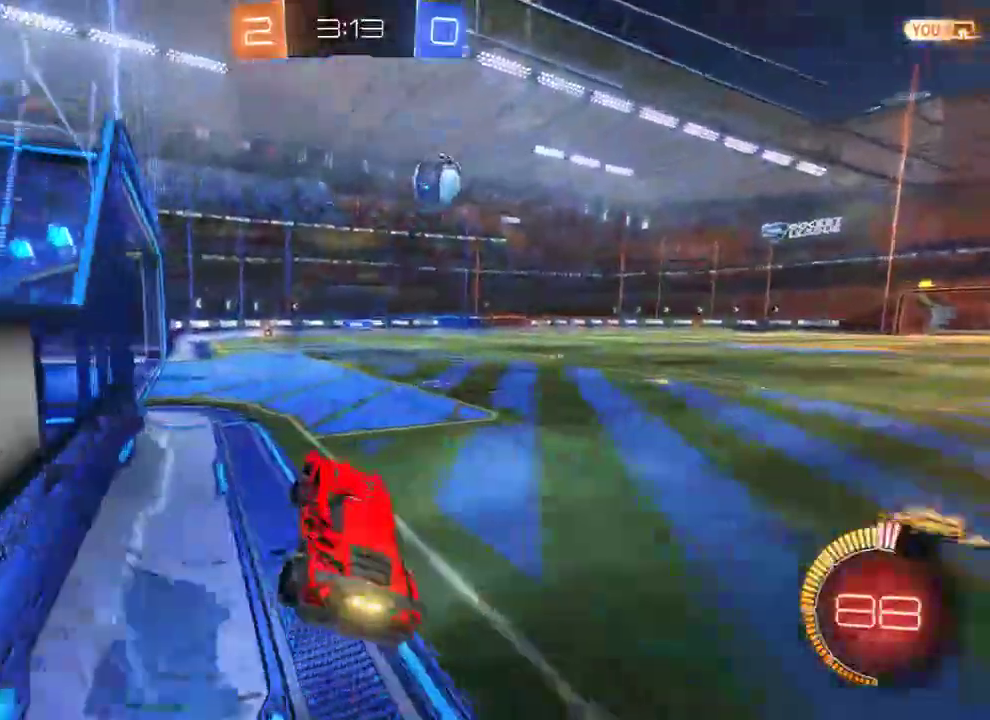
{"buttons": ["B", "Y"], "left_stick": "up", "right_stick": "center", "events": [[117, "left_stick", "up"], [183, "A", "down"], [183, "L3", "down"], [183, "R2", "down"], [283, "L3", "up"], [317, "A", "up"], [383, "Y", "down"], [450, "R2", "up"]]}
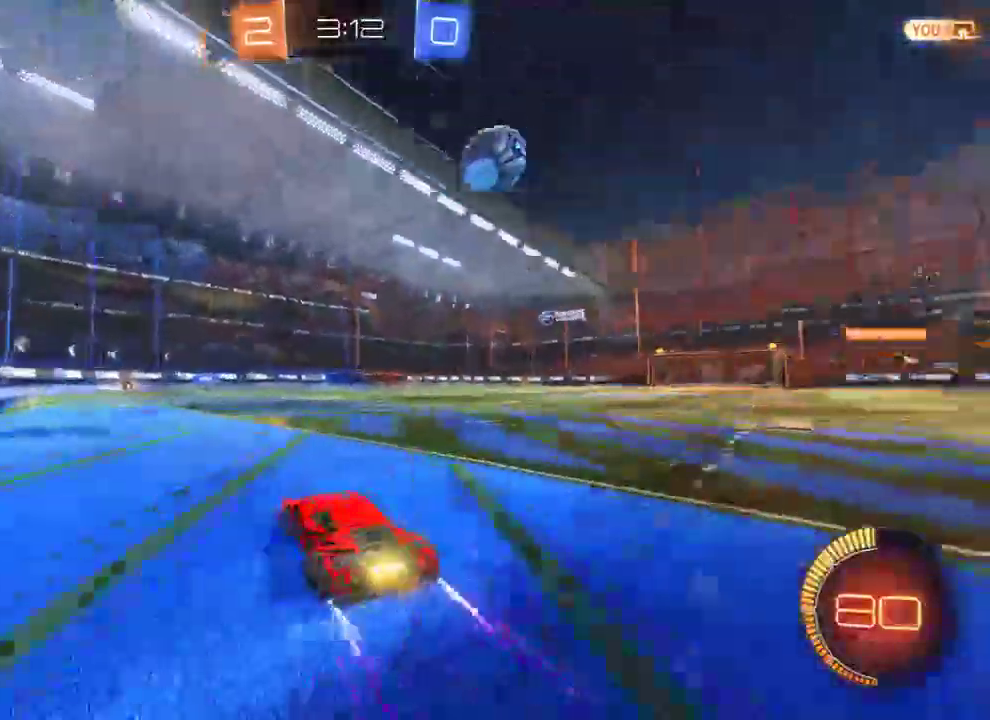
{"buttons": [], "left_stick": "right", "right_stick": "center", "events": [[17, "Y", "up"], [17, "left_stick", "right"], [183, "B", "up"], [283, "X", "down"], [317, "B", "down"], [417, "B", "up"], [417, "X", "up"]]}
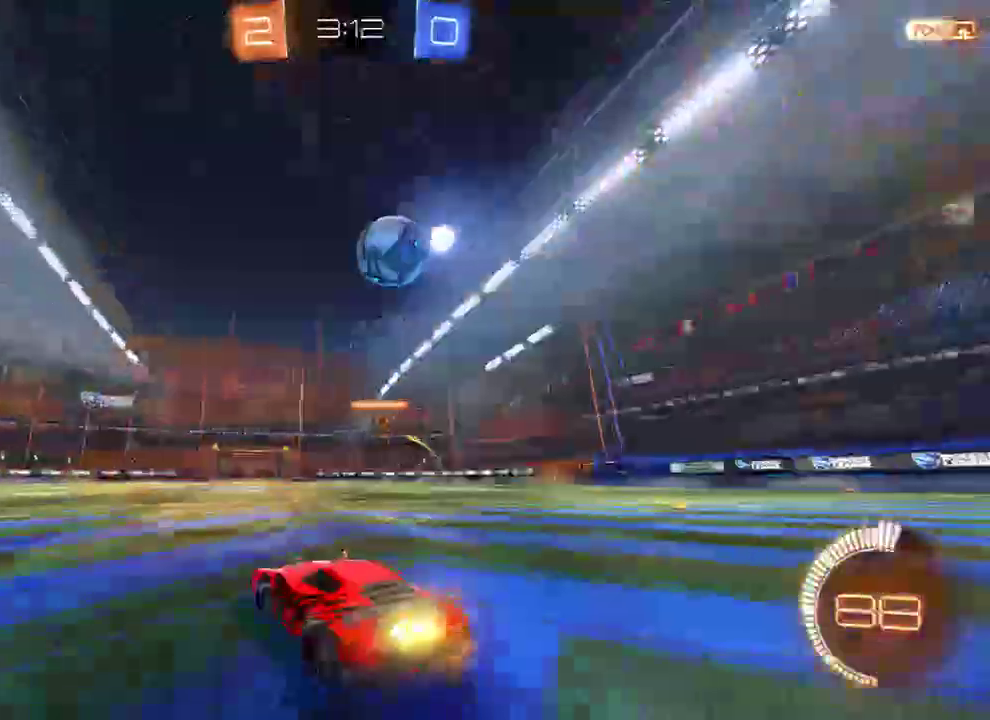
{"buttons": ["B"], "left_stick": "left", "right_stick": "center", "events": [[83, "B", "down"], [117, "left_stick", "left"], [233, "left_stick", "right"], [317, "left_stick", "center"], [467, "left_stick", "left"]]}
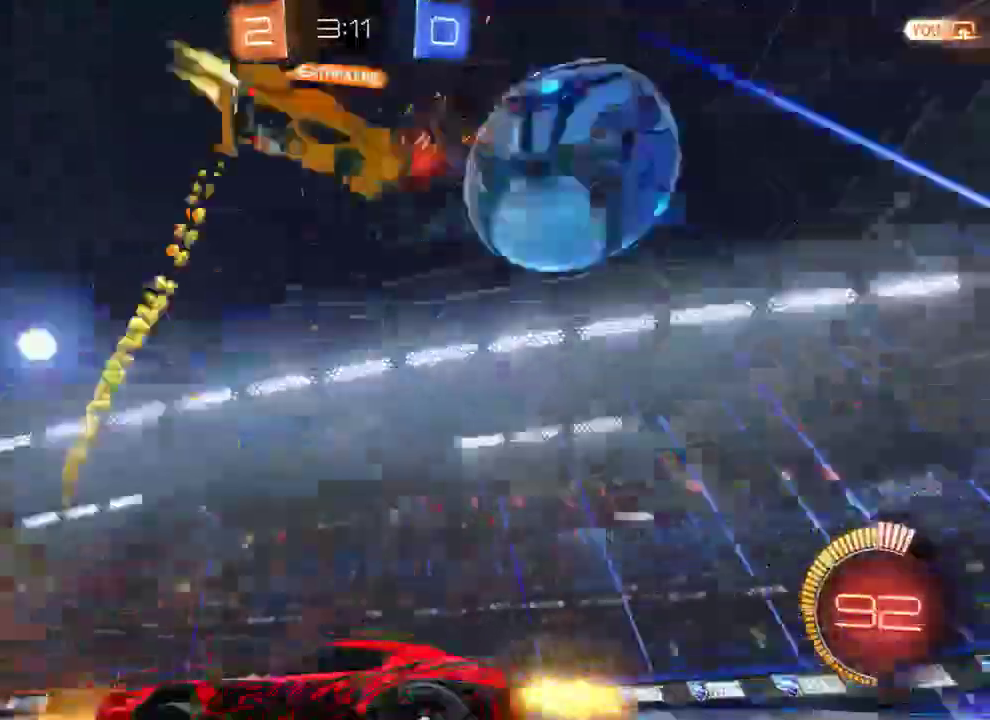
{"buttons": ["B"], "left_stick": "left", "right_stick": "center", "events": []}
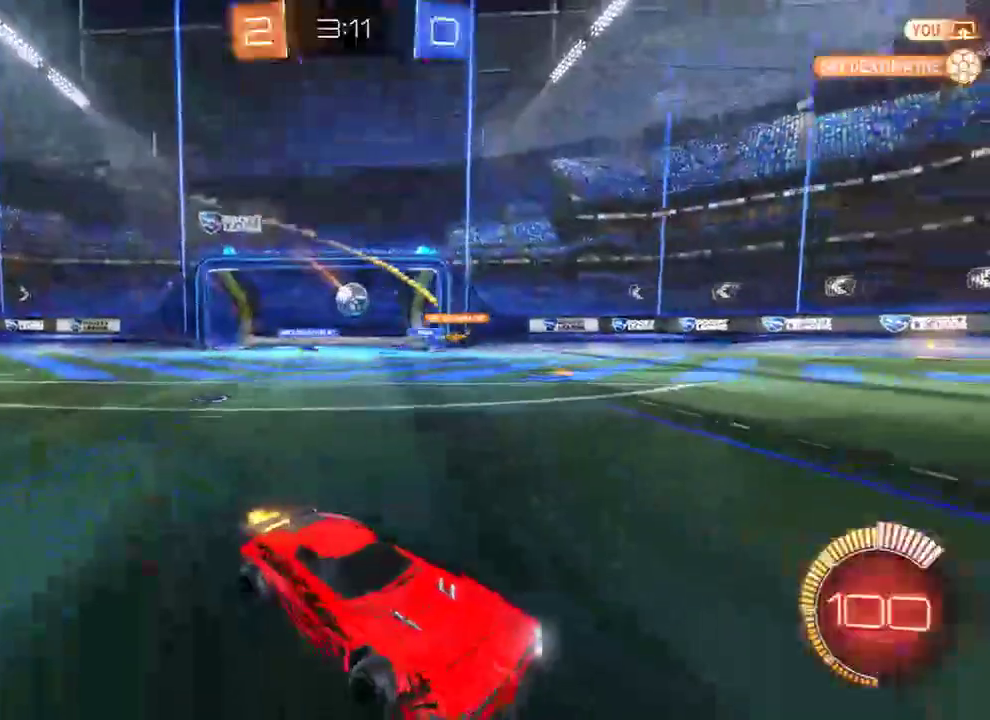
{"buttons": ["B"], "left_stick": "right", "right_stick": "center", "events": [[117, "left_stick", "right"], [233, "left_stick", "left"], [333, "left_stick", "right"]]}
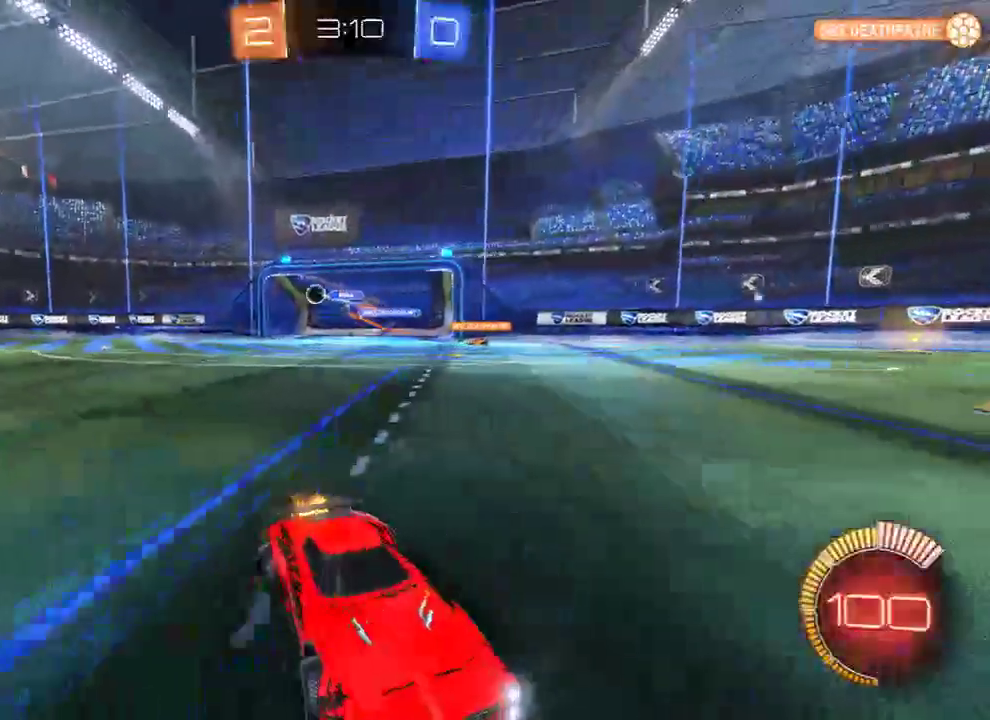
{"buttons": ["B", "Y", "L1"], "left_stick": "right", "right_stick": "center", "events": [[33, "X", "down"], [200, "X", "up"], [433, "L1", "down"], [433, "Y", "down"]]}
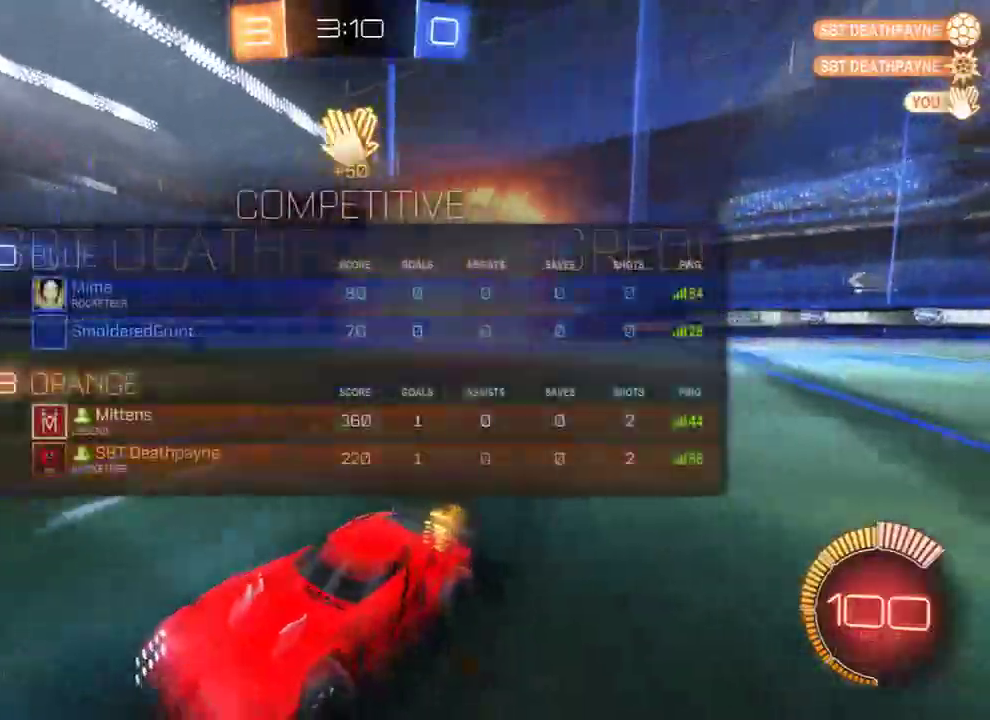
{"buttons": ["A", "B", "R1", "R2"], "left_stick": "right", "right_stick": "center", "events": [[17, "R2", "down"], [17, "Y", "up"], [117, "X", "down"], [283, "X", "up"], [317, "L1", "up"], [417, "A", "down"], [417, "R1", "down"]]}
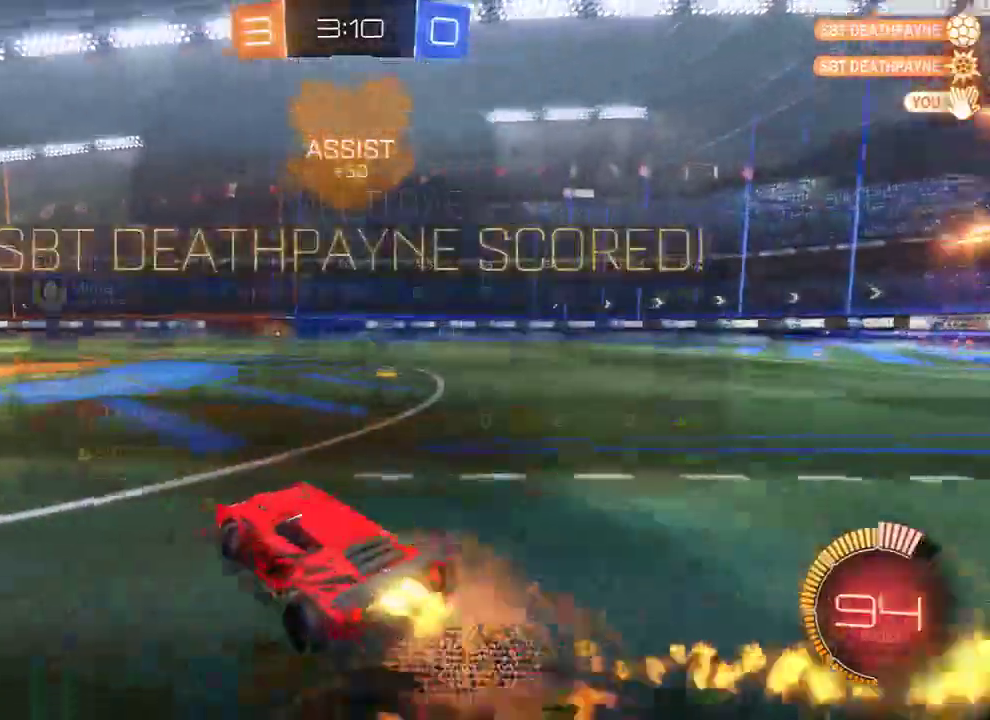
{"buttons": ["B", "R1", "R2"], "left_stick": "right", "right_stick": "center", "events": [[450, "A", "up"]]}
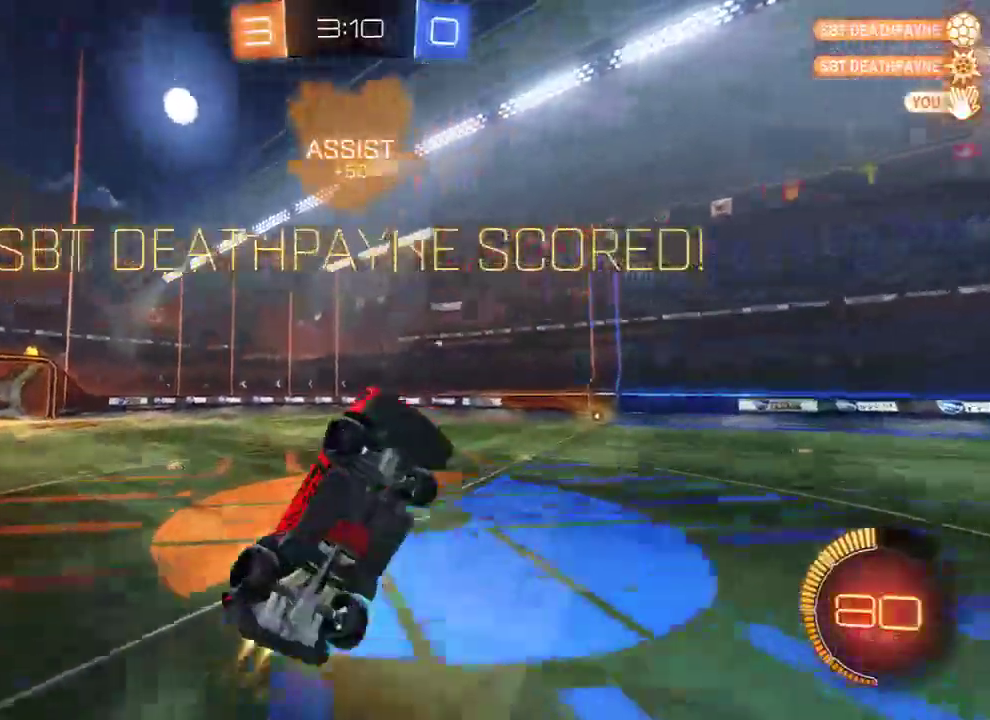
{"buttons": ["B", "Y", "R1", "R2"], "left_stick": "right", "right_stick": "center", "events": [[17, "Y", "down"], [183, "Y", "up"], [417, "Y", "down"]]}
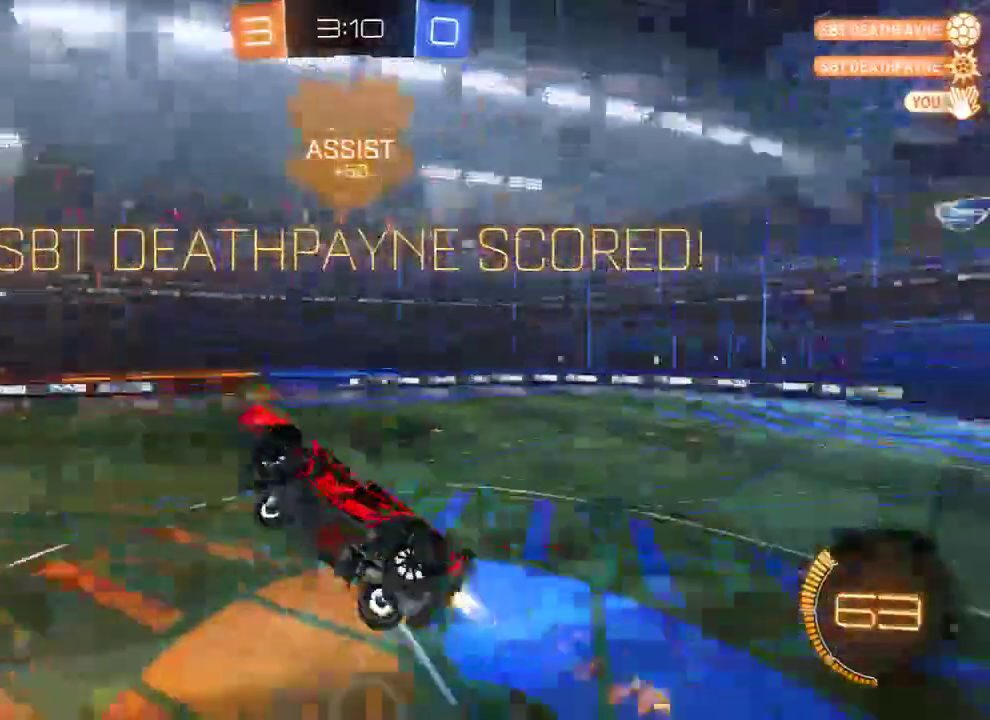
{"buttons": [], "left_stick": "right", "right_stick": "center", "events": [[50, "R1", "up"], [50, "Y", "up"], [167, "R2", "up"], [200, "B", "up"], [300, "A", "down"], [333, "R1", "down"], [333, "R2", "down"], [433, "A", "up"], [433, "R1", "up"], [433, "R2", "up"]]}
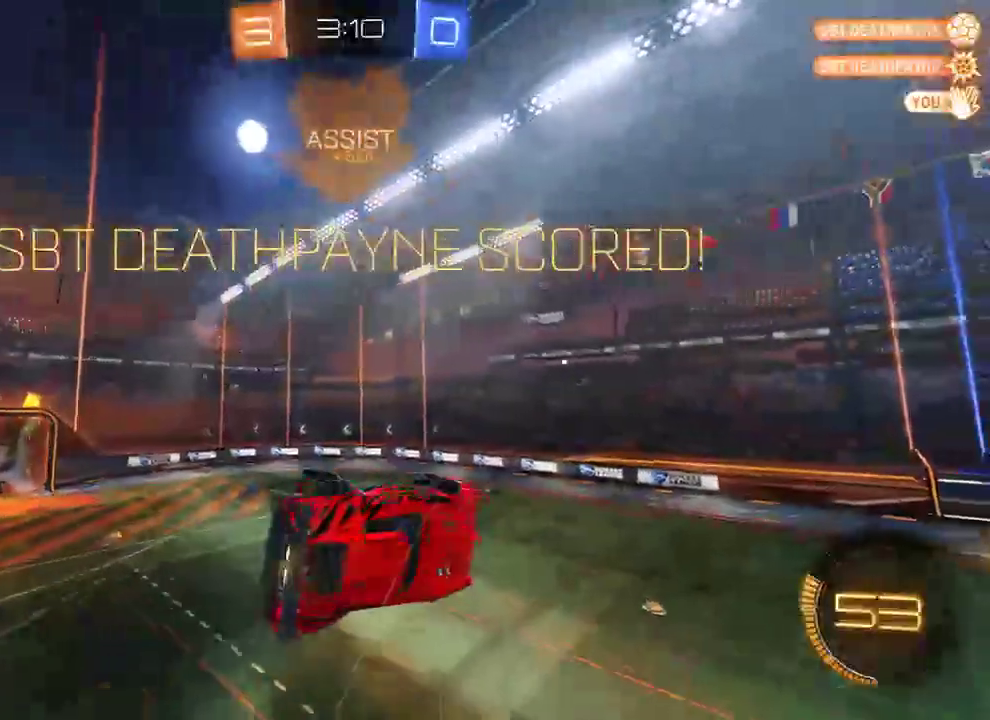
{"buttons": [], "left_stick": "center", "right_stick": "center", "events": [[33, "left_stick", "down-right"], [167, "left_stick", "center"]]}
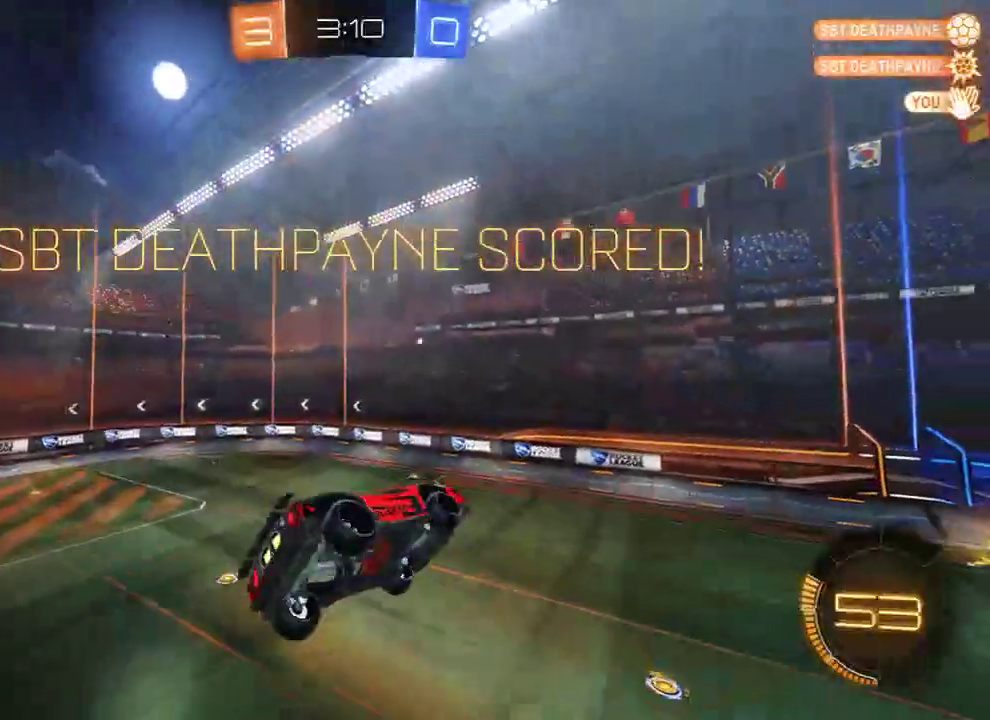
{"buttons": [], "left_stick": "center", "right_stick": "center", "events": []}
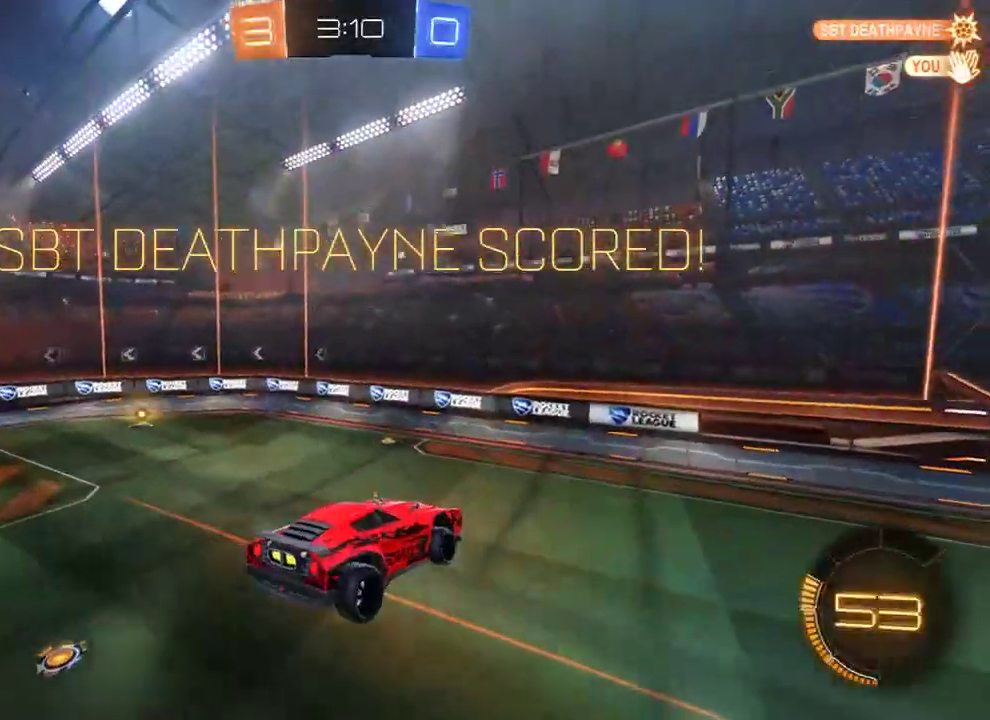
{"buttons": [], "left_stick": "center", "right_stick": "center", "events": [[200, "A", "down"], [283, "A", "up"], [350, "A", "down"], [450, "A", "up"]]}
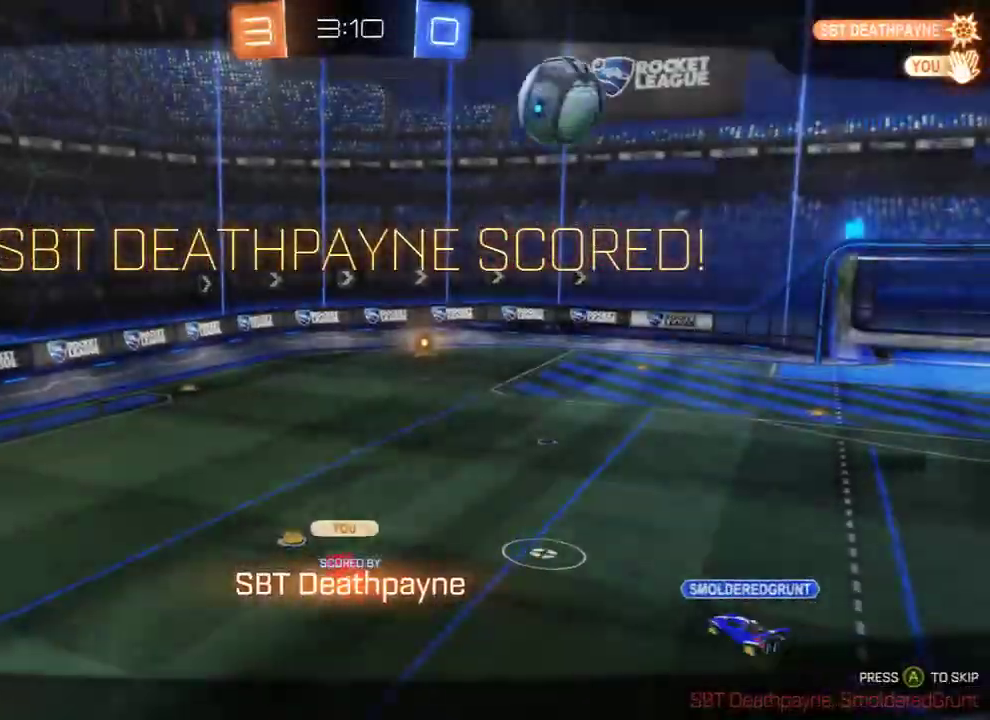
{"buttons": ["A"], "left_stick": "center", "right_stick": "center", "events": [[17, "A", "down"], [83, "A", "up"], [183, "A", "down"], [283, "A", "up"], [350, "A", "down"]]}